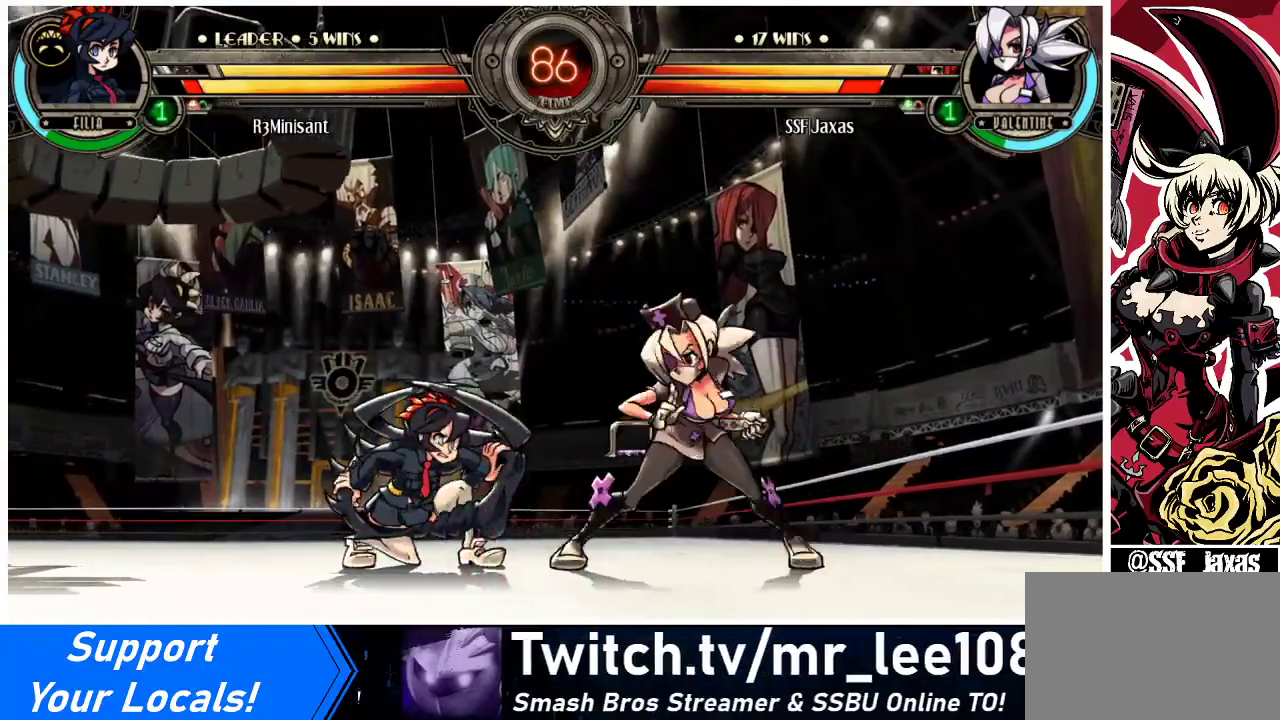
Gameplay with a controller (arcade stick); each line is a JSON object with the inputs held at the frame after it. "events" lists button and stick changes between this image and that frame as [ms after this image, input, new state], when the widget could be followed in between. Not read: L3 R3.
{"buttons": ["DPAD_LEFT"], "events": [[33, "DPAD_LEFT", "down"], [167, "DPAD_DOWN", "down"], [200, "CROSS", "down"], [233, "DPAD_LEFT", "up"], [267, "DPAD_DOWN", "up"], [300, "CROSS", "up"], [467, "DPAD_LEFT", "down"]]}
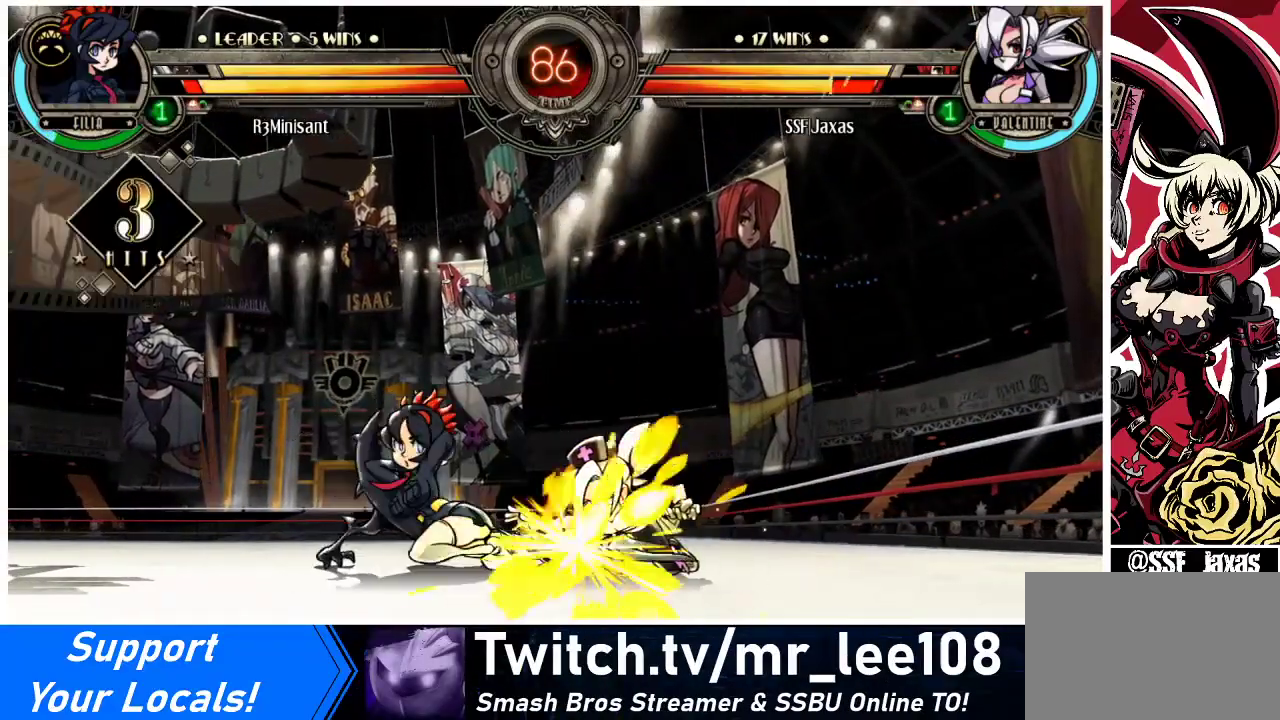
{"buttons": ["DPAD_DOWN", "DPAD_RIGHT"], "events": [[33, "DPAD_LEFT", "up"], [100, "DPAD_LEFT", "down"], [233, "CROSS", "down"], [233, "DPAD_DOWN", "down"], [267, "DPAD_LEFT", "up"], [367, "CROSS", "up"], [400, "DPAD_RIGHT", "down"]]}
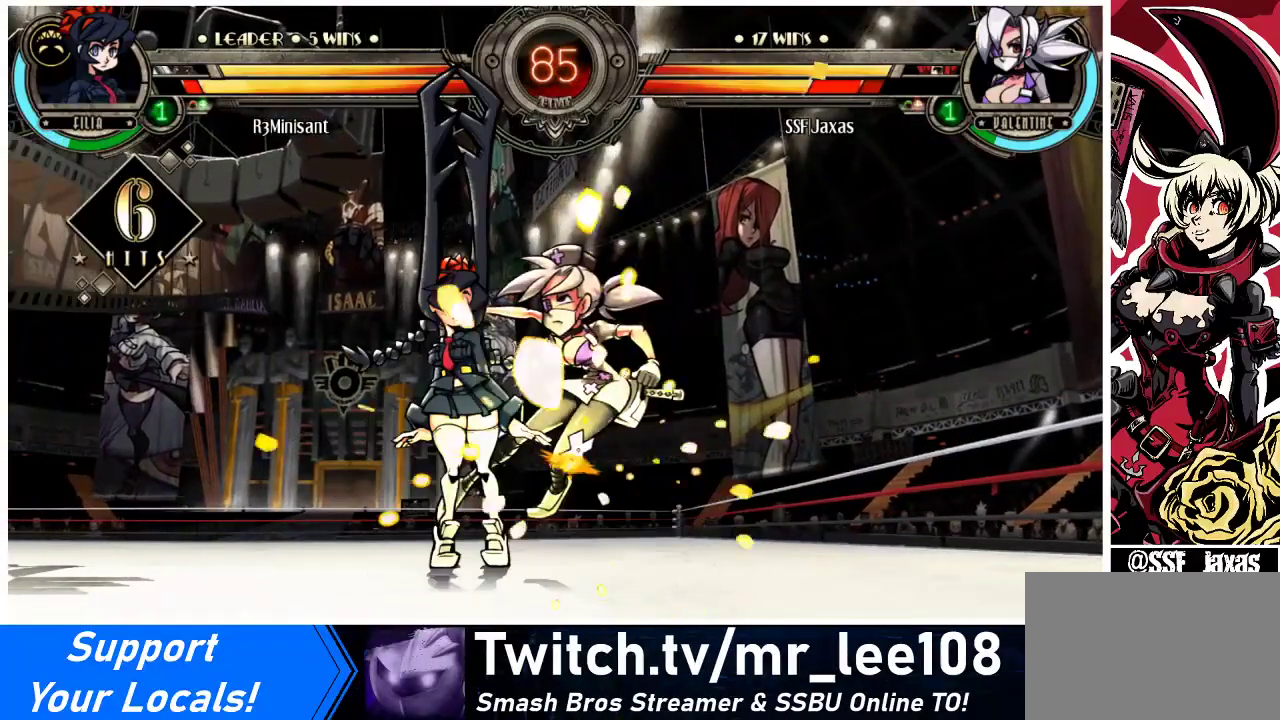
{"buttons": ["DPAD_RIGHT"], "events": [[367, "DPAD_DOWN", "up"]]}
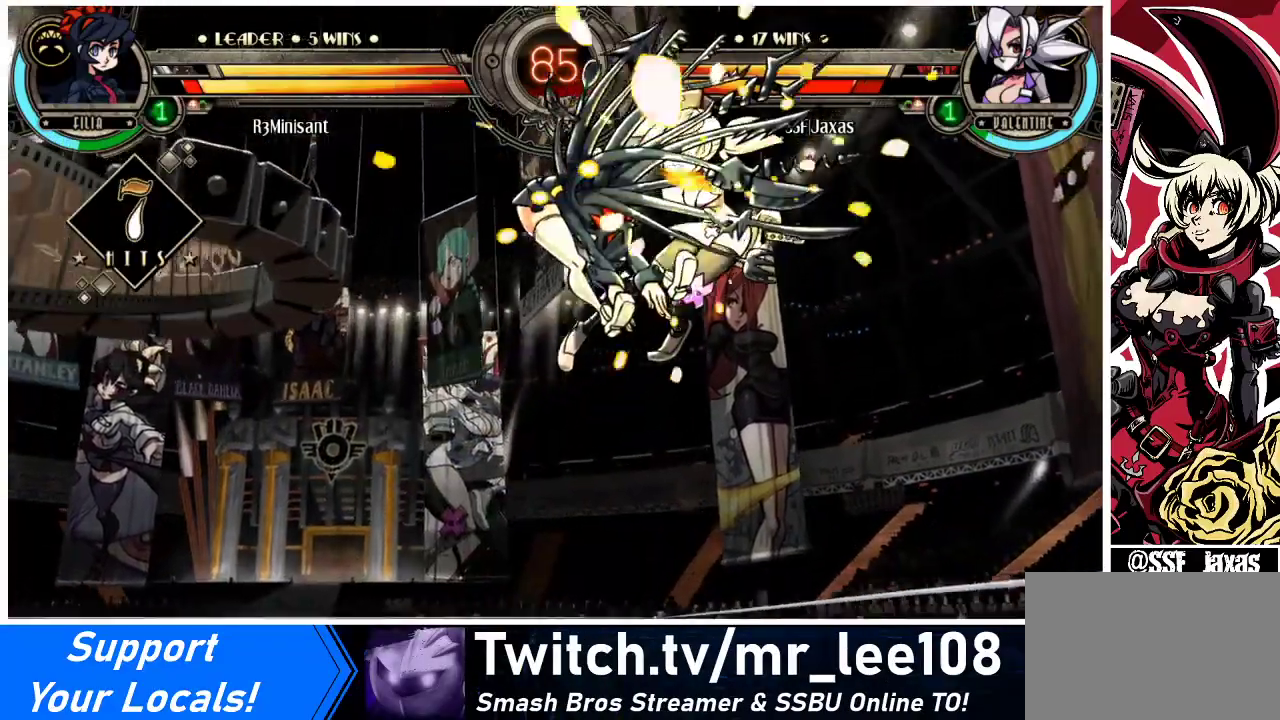
{"buttons": ["DPAD_LEFT"], "events": [[33, "SQUARE", "down"], [367, "DPAD_RIGHT", "up"], [400, "DPAD_LEFT", "down"], [400, "SQUARE", "up"]]}
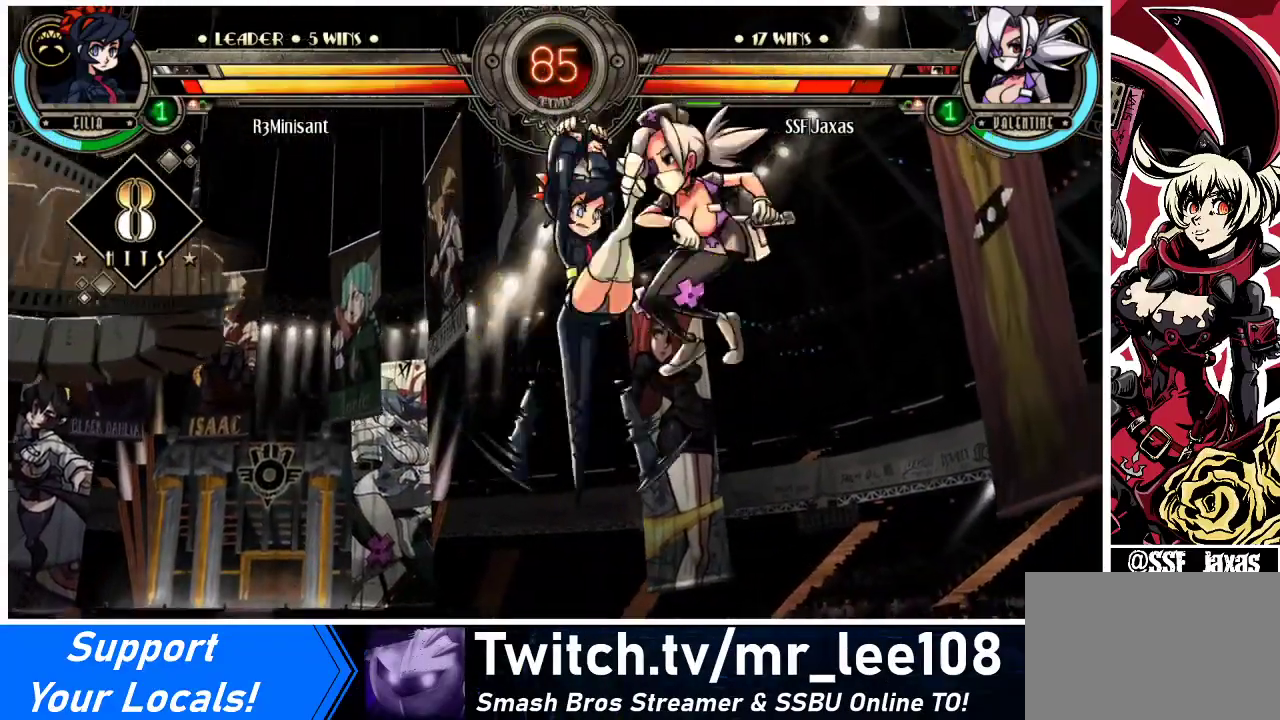
{"buttons": ["DPAD_LEFT"], "events": [[233, "SQUARE", "down"], [467, "SQUARE", "up"]]}
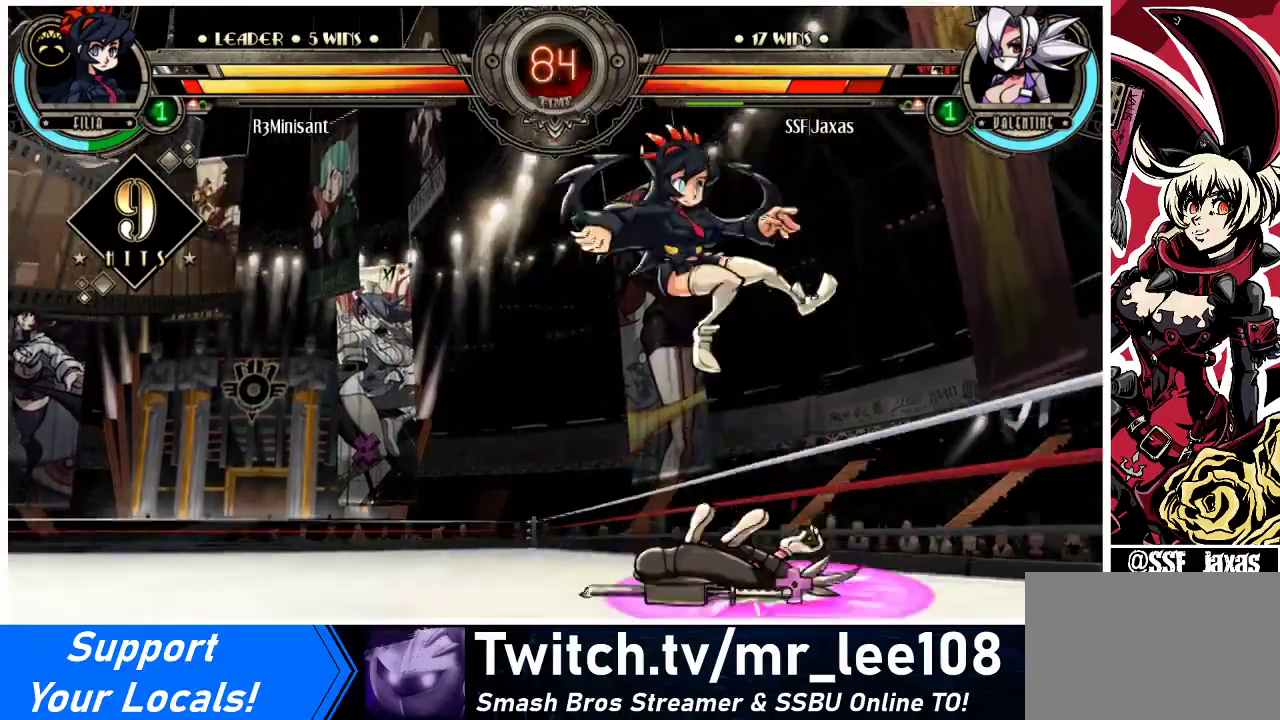
{"buttons": ["DPAD_LEFT"], "events": [[100, "SQUARE", "down"], [300, "SQUARE", "up"], [367, "DPAD_LEFT", "up"], [367, "DPAD_RIGHT", "down"], [500, "DPAD_LEFT", "down"], [500, "DPAD_RIGHT", "up"]]}
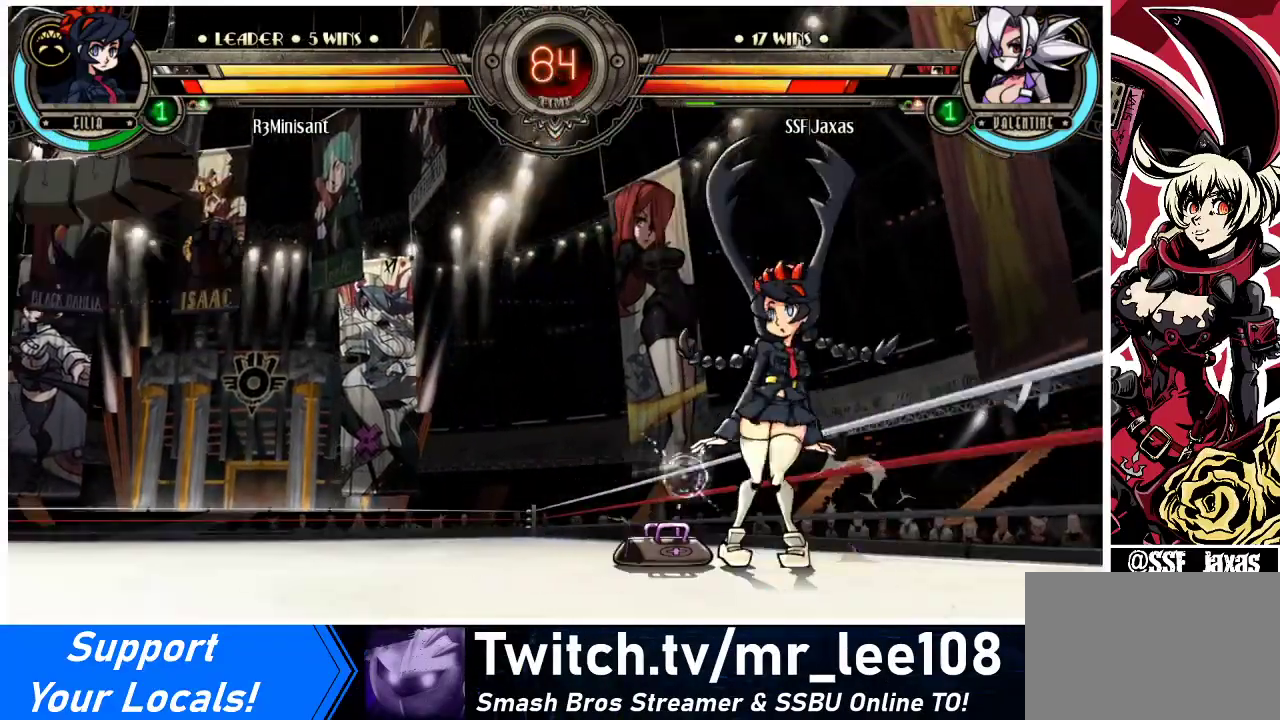
{"buttons": ["DPAD_LEFT"], "events": []}
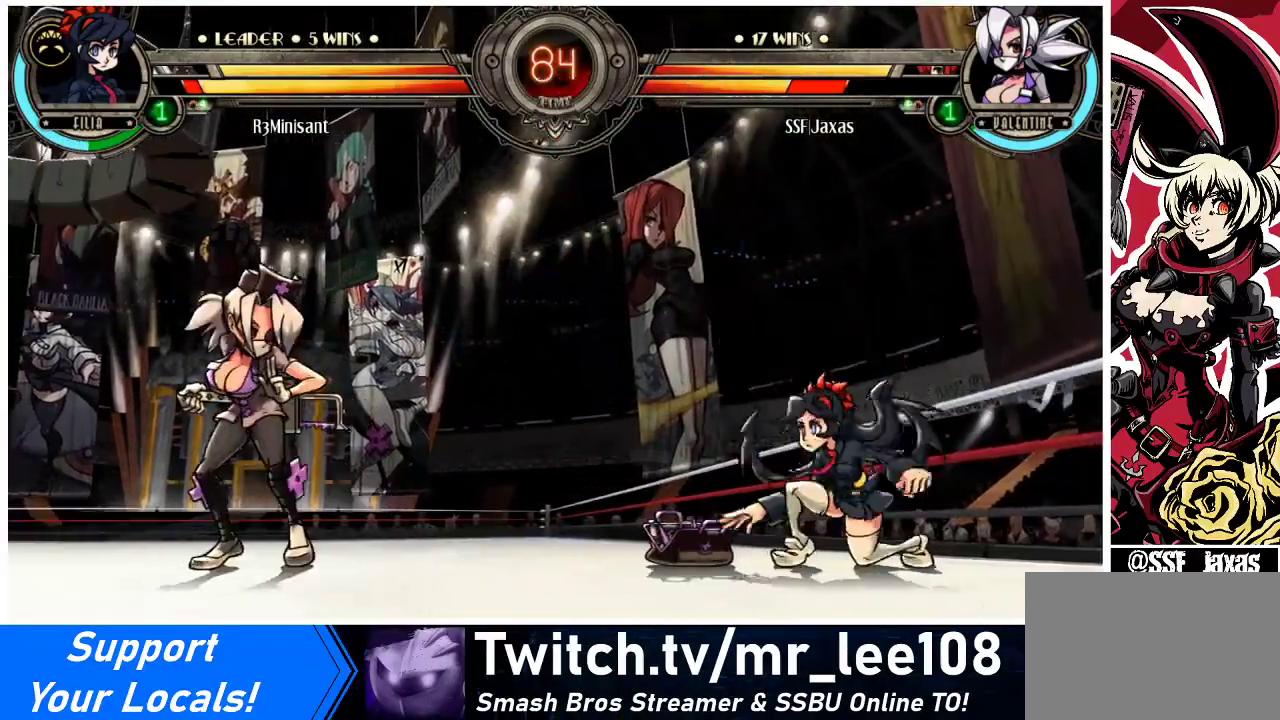
{"buttons": ["DPAD_RIGHT"], "events": [[200, "DPAD_UP", "down"], [300, "DPAD_LEFT", "up"], [333, "DPAD_UP", "up"], [367, "DPAD_RIGHT", "down"], [433, "DPAD_RIGHT", "up"], [500, "DPAD_RIGHT", "down"]]}
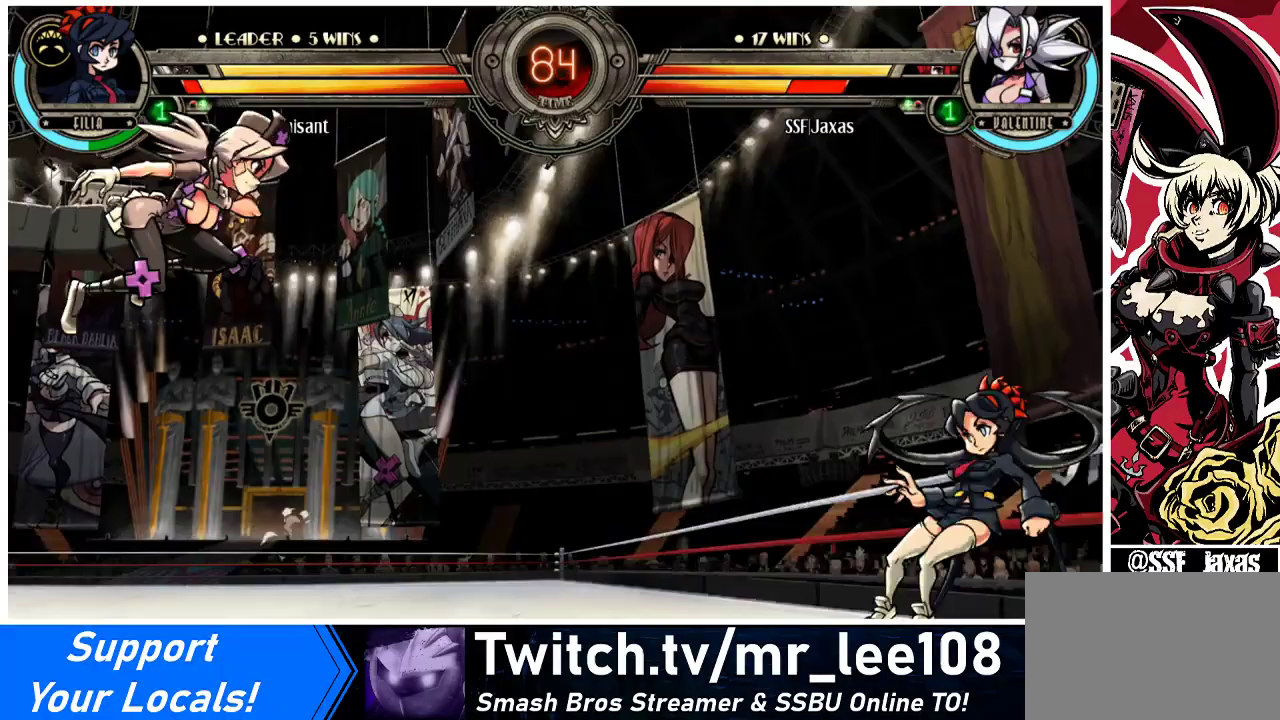
{"buttons": ["DPAD_LEFT"], "events": [[67, "DPAD_RIGHT", "up"], [133, "DPAD_DOWN", "down"], [200, "DPAD_RIGHT", "down"], [233, "DPAD_DOWN", "up"], [267, "R1", "down"], [300, "DPAD_RIGHT", "up"], [400, "R1", "up"], [433, "DPAD_LEFT", "down"]]}
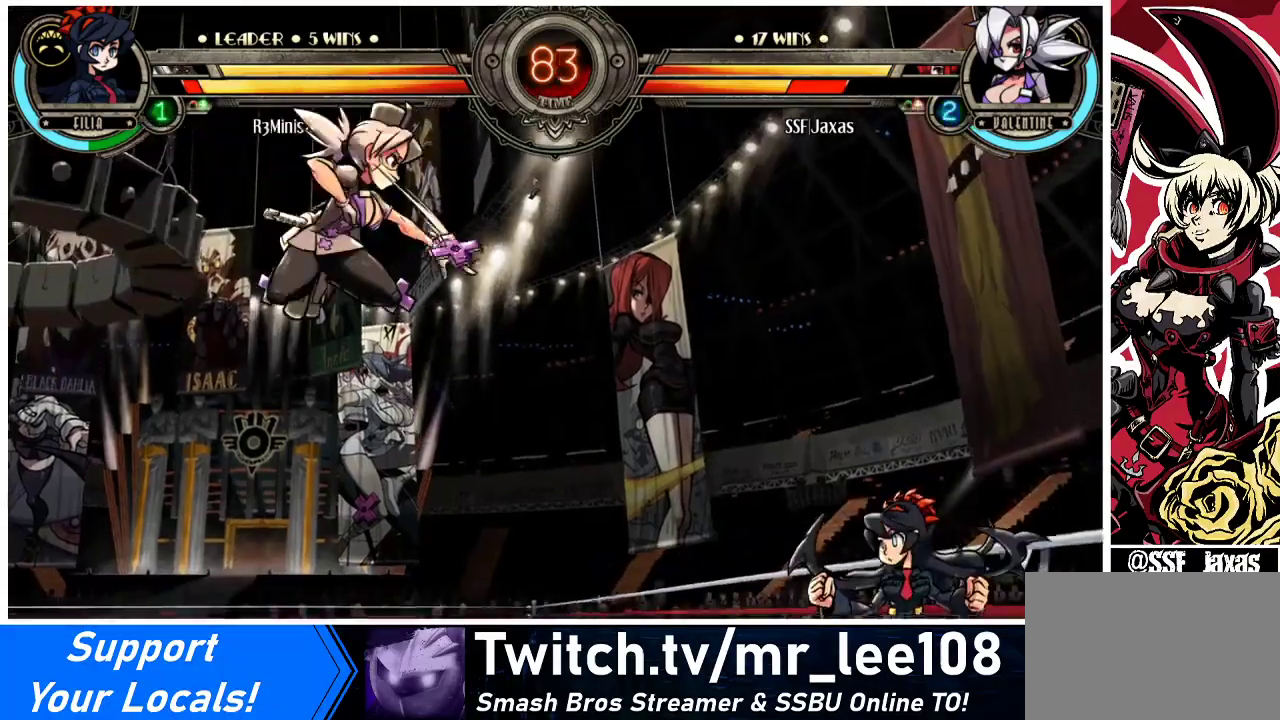
{"buttons": ["DPAD_RIGHT"], "events": [[467, "DPAD_LEFT", "up"], [467, "DPAD_RIGHT", "down"]]}
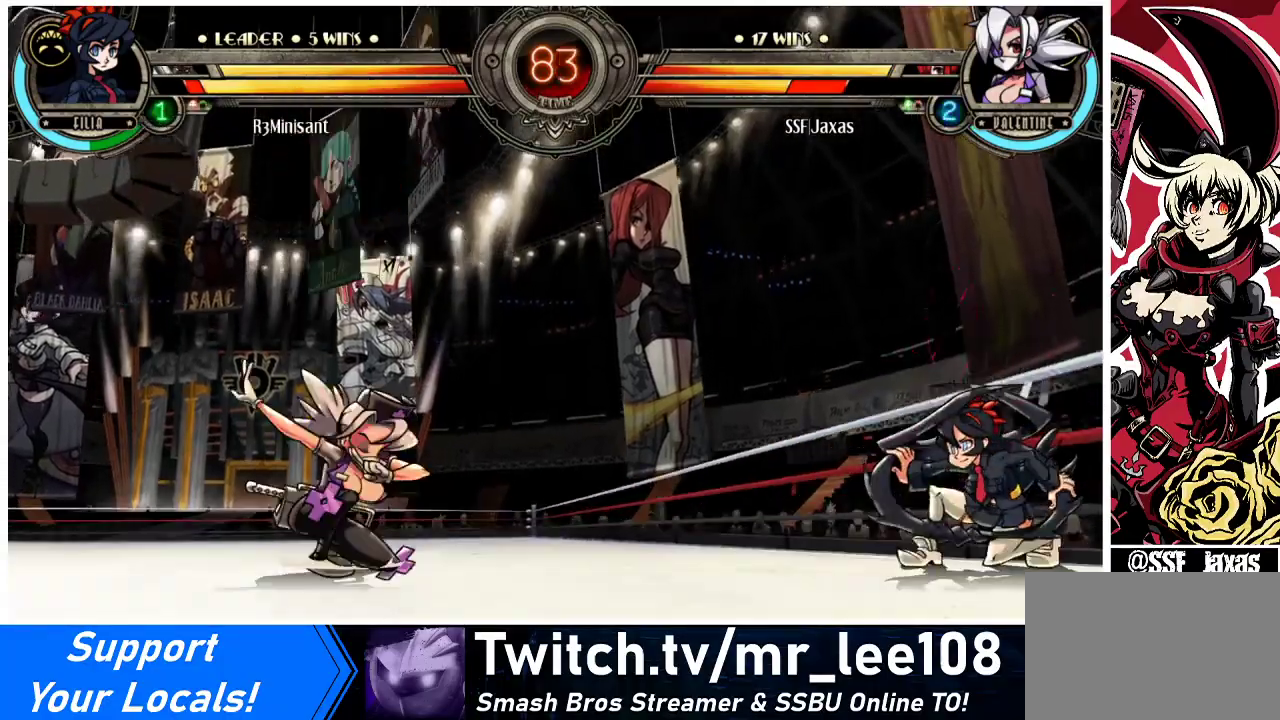
{"buttons": ["DPAD_LEFT"], "events": [[33, "DPAD_RIGHT", "up"], [100, "DPAD_RIGHT", "down"], [367, "DPAD_UP", "down"], [467, "DPAD_LEFT", "down"], [467, "DPAD_RIGHT", "up"], [500, "DPAD_UP", "up"]]}
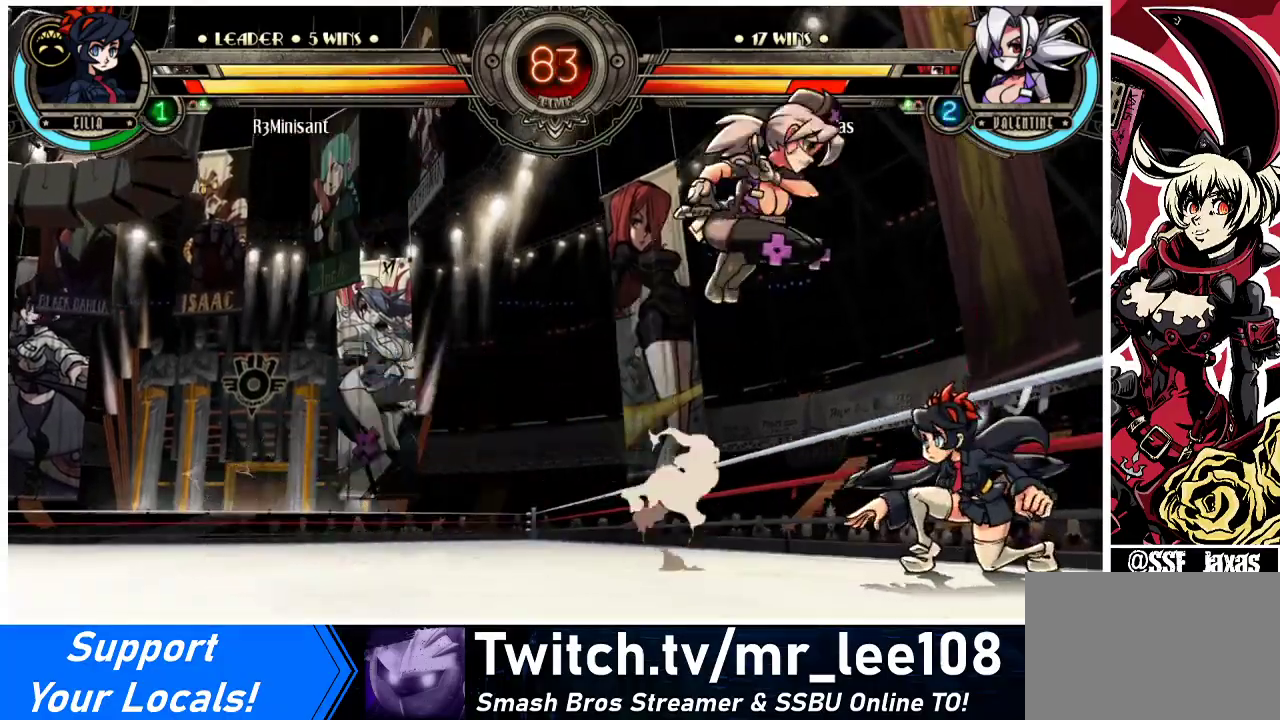
{"buttons": ["DPAD_LEFT"], "events": []}
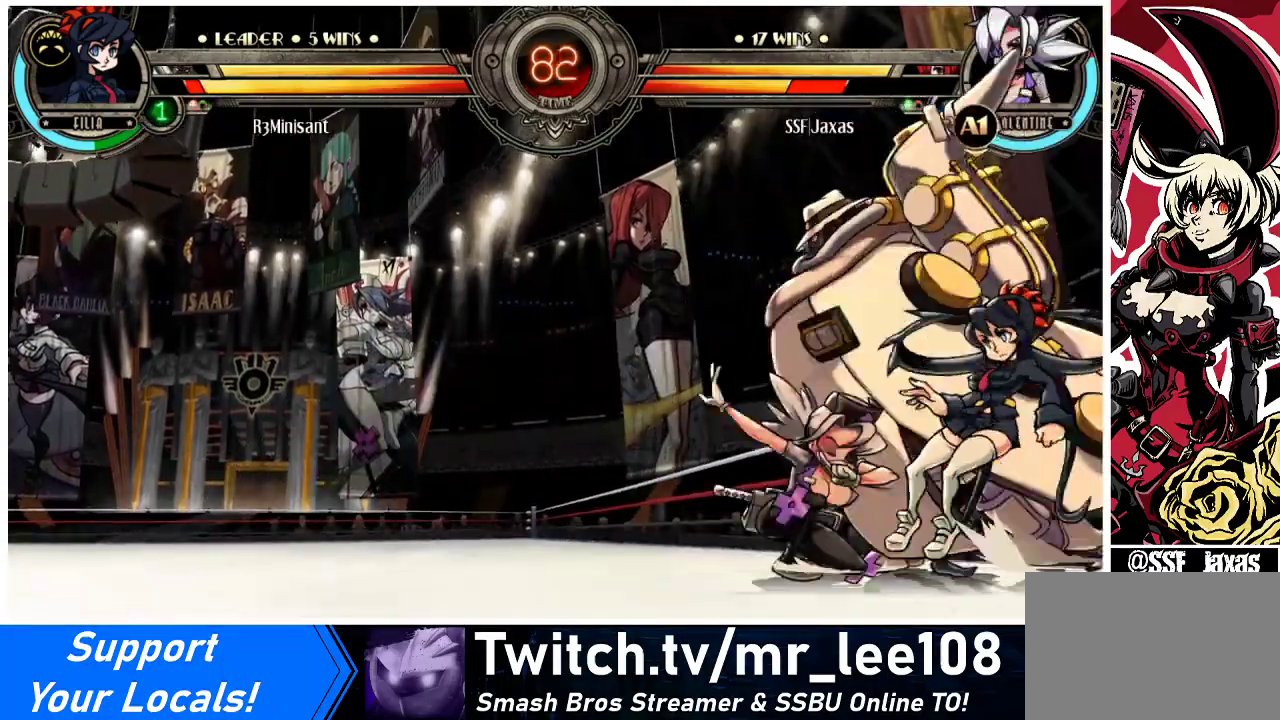
{"buttons": ["DPAD_RIGHT"], "events": [[67, "DPAD_LEFT", "up"], [67, "DPAD_RIGHT", "down"], [100, "CROSS", "down"], [100, "SQUARE", "down"], [200, "CROSS", "up"], [200, "SQUARE", "up"]]}
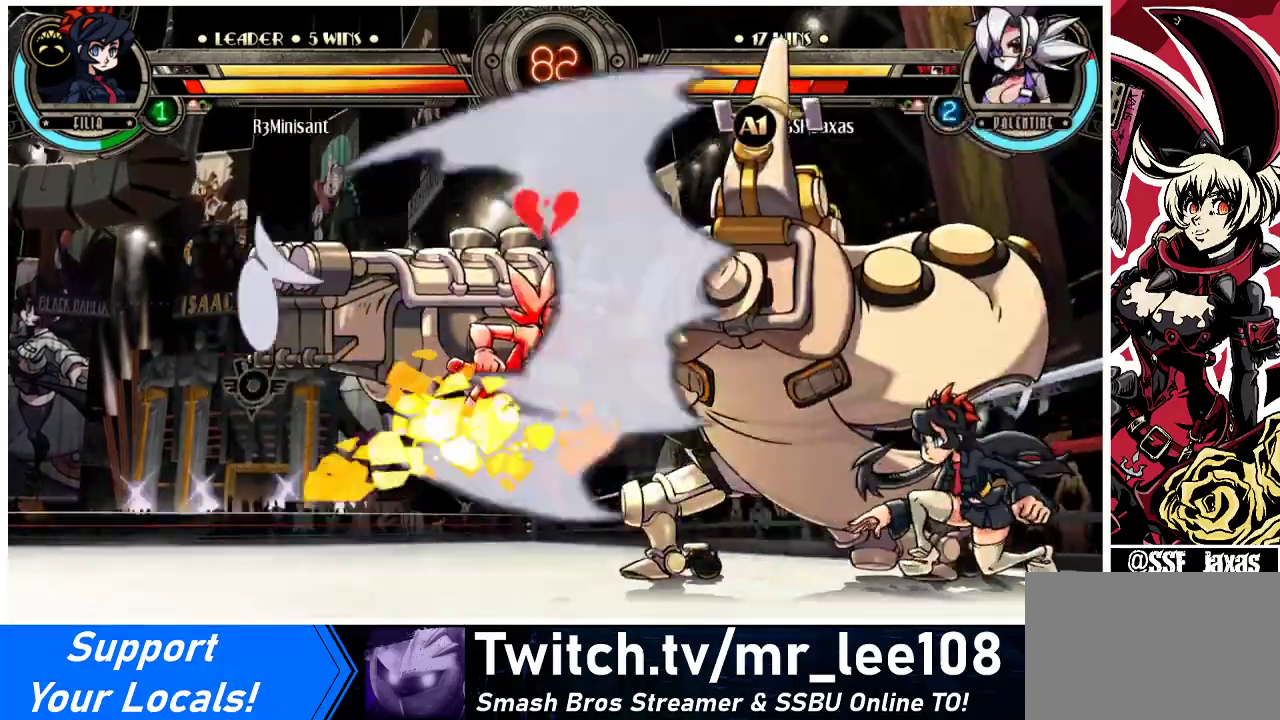
{"buttons": ["SQUARE", "DPAD_LEFT"], "events": [[67, "DPAD_LEFT", "down"], [67, "DPAD_RIGHT", "up"], [367, "SQUARE", "down"]]}
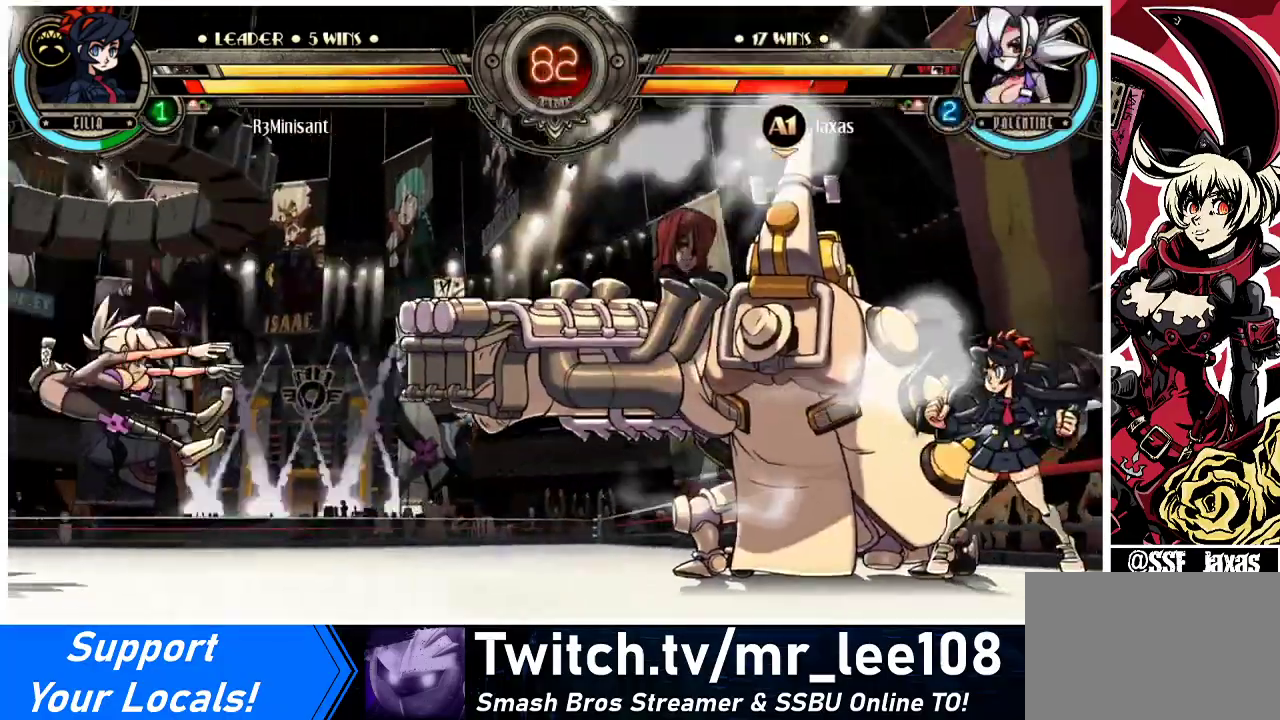
{"buttons": ["DPAD_LEFT"], "events": [[167, "SQUARE", "up"], [267, "SQUARE", "down"], [433, "SQUARE", "up"]]}
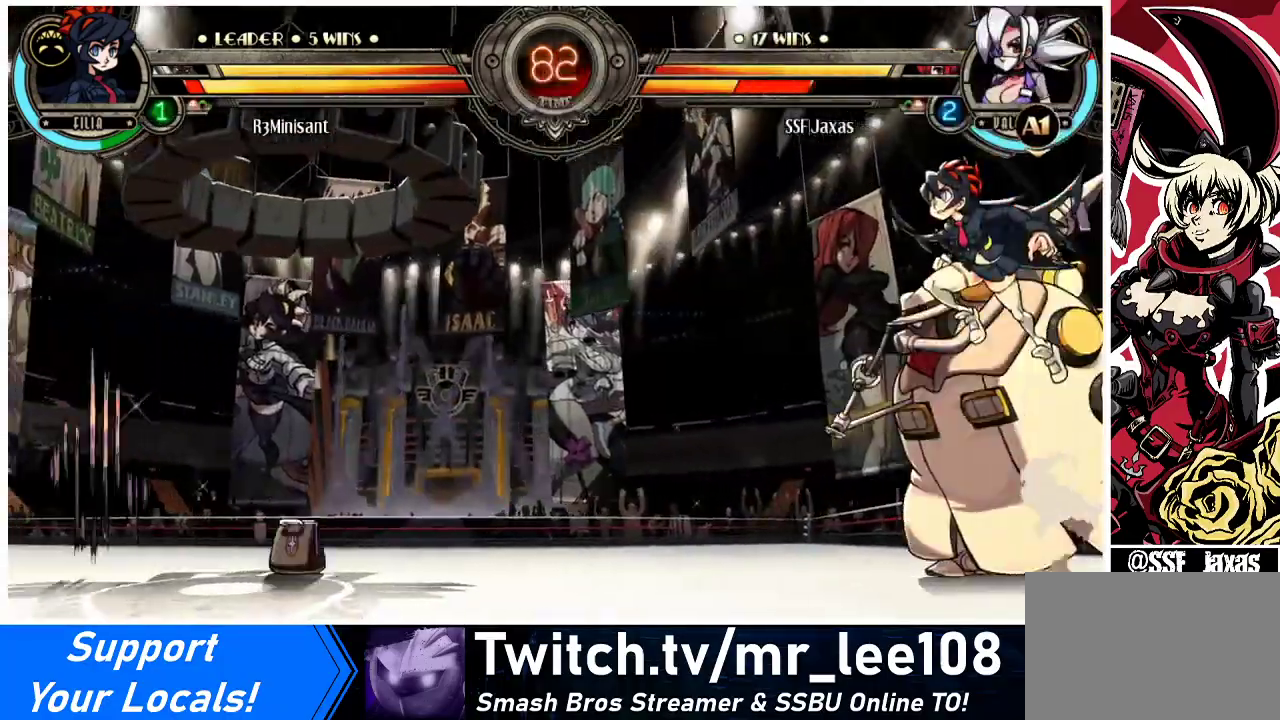
{"buttons": ["DPAD_RIGHT"], "events": [[300, "DPAD_LEFT", "up"], [333, "DPAD_RIGHT", "down"], [400, "DPAD_RIGHT", "up"], [467, "DPAD_RIGHT", "down"]]}
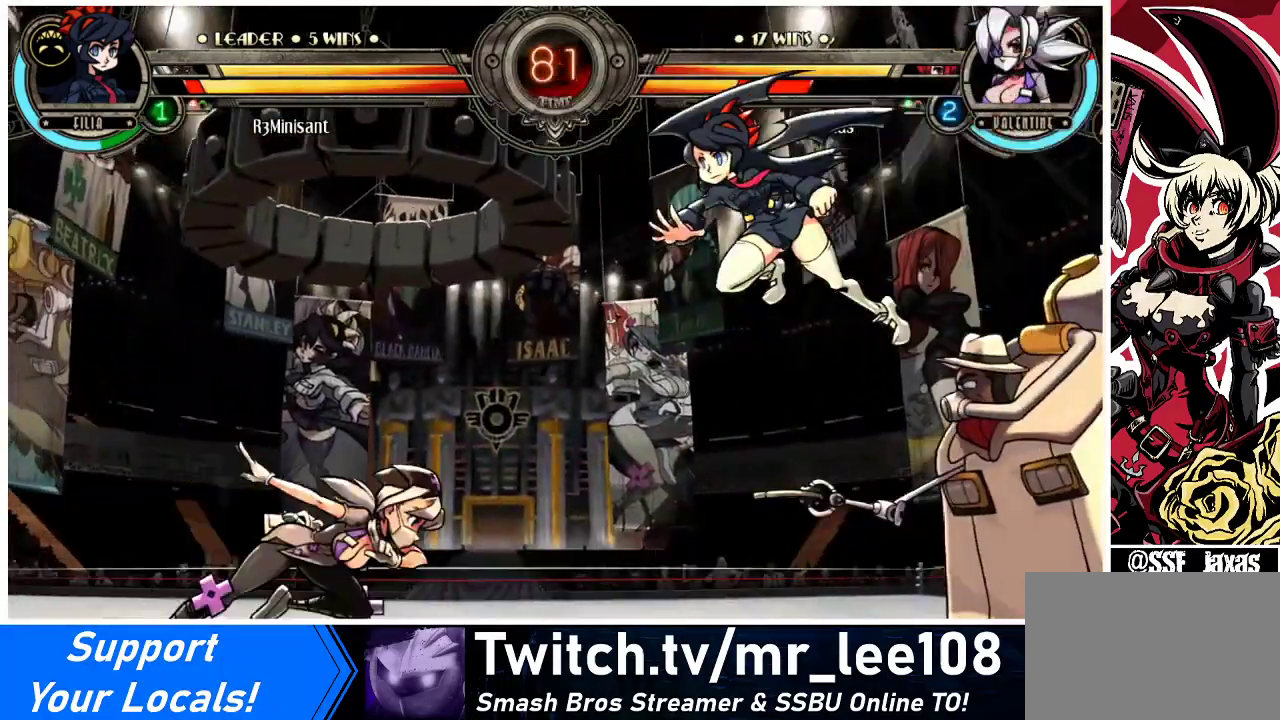
{"buttons": ["DPAD_LEFT"], "events": [[167, "DPAD_LEFT", "down"], [167, "DPAD_RIGHT", "up"], [400, "CROSS", "down"], [500, "CROSS", "up"]]}
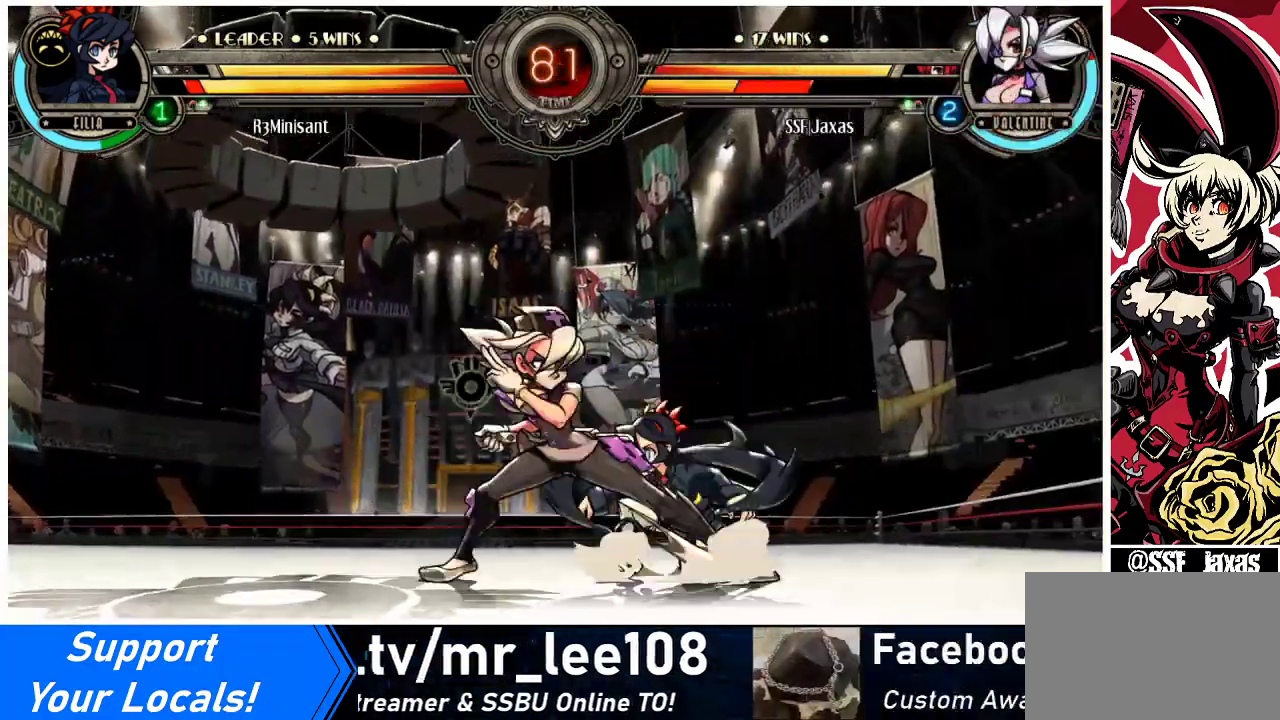
{"buttons": ["DPAD_DOWN"], "events": [[200, "CROSS", "down"], [267, "DPAD_LEFT", "up"], [300, "CROSS", "up"], [433, "DPAD_DOWN", "down"]]}
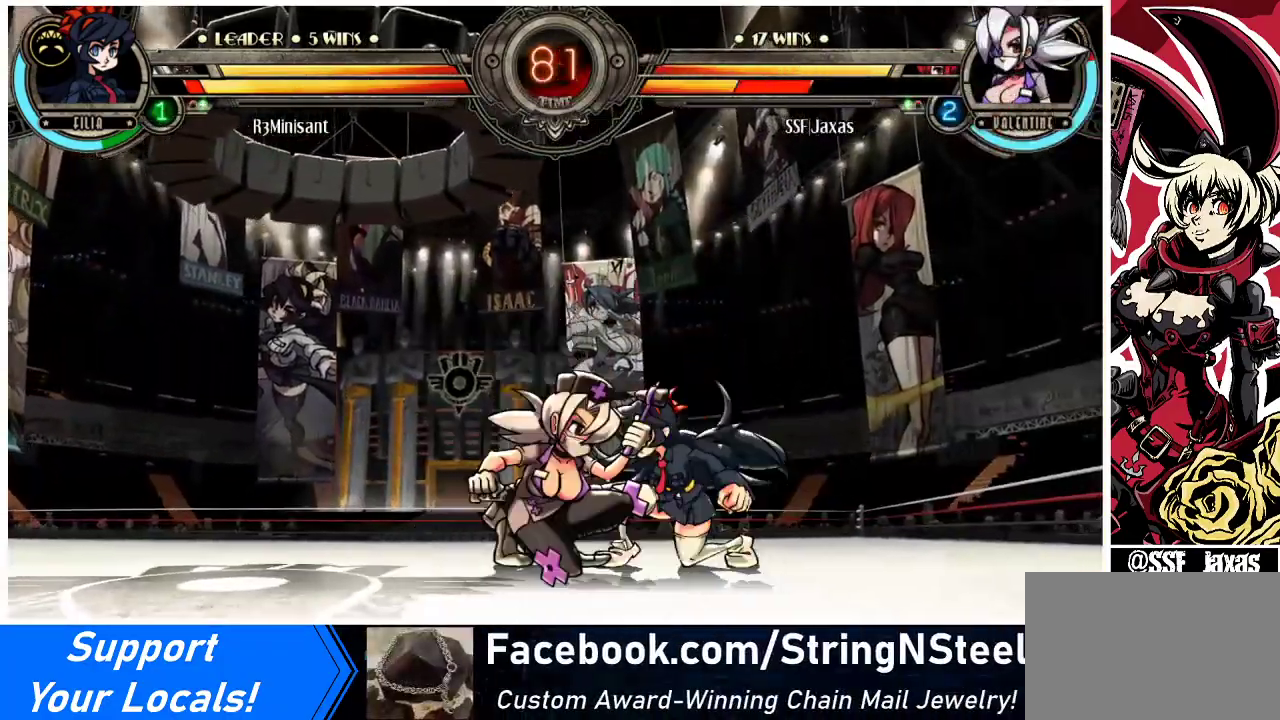
{"buttons": [], "events": [[33, "SQUARE", "down"], [133, "SQUARE", "up"], [233, "DPAD_DOWN", "up"], [267, "TRIANGLE", "down"], [400, "TRIANGLE", "up"]]}
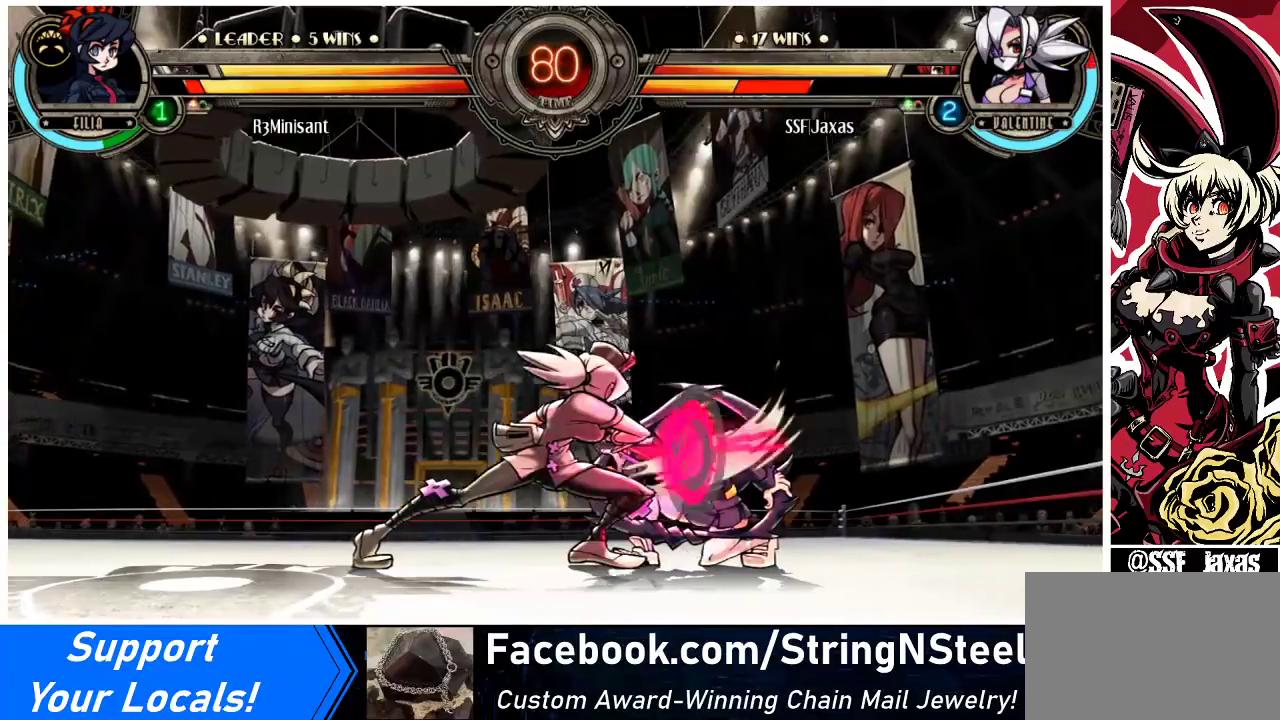
{"buttons": ["CROSS", "DPAD_DOWN"], "events": [[33, "DPAD_DOWN", "down"], [500, "CROSS", "down"]]}
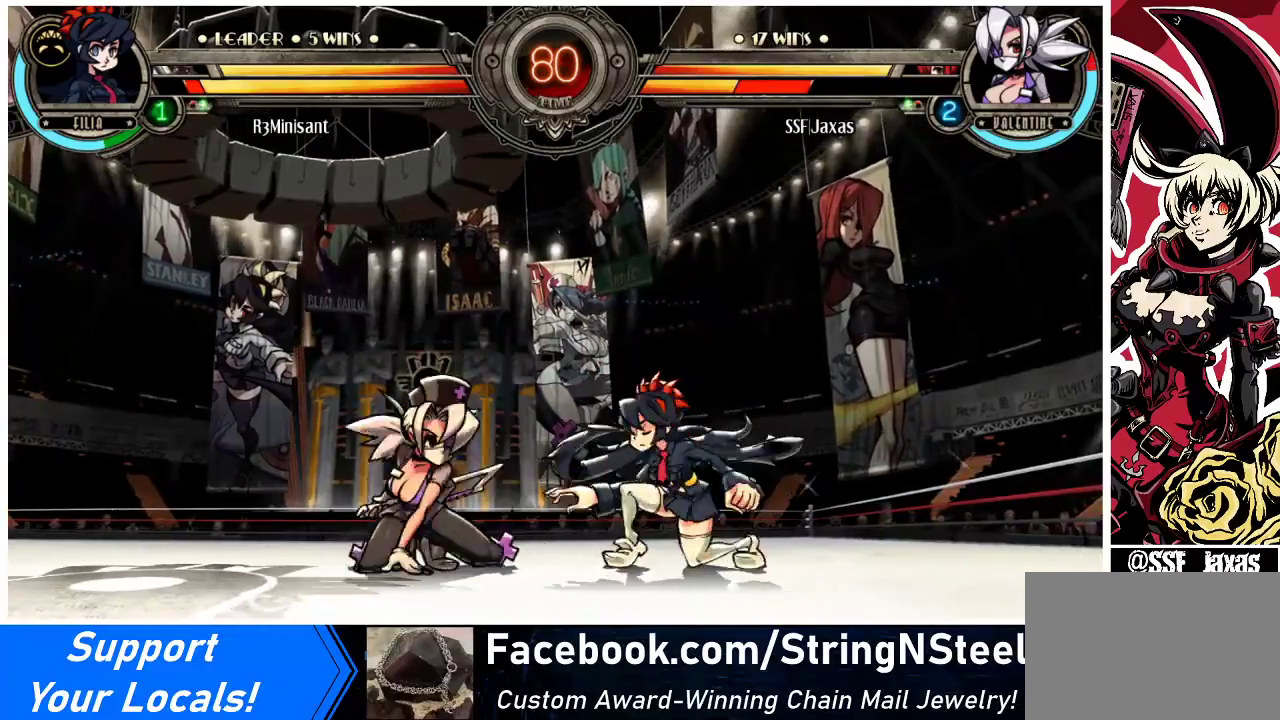
{"buttons": [], "events": [[167, "CROSS", "up"], [233, "CIRCLE", "down"], [233, "DPAD_DOWN", "up"], [400, "CIRCLE", "up"]]}
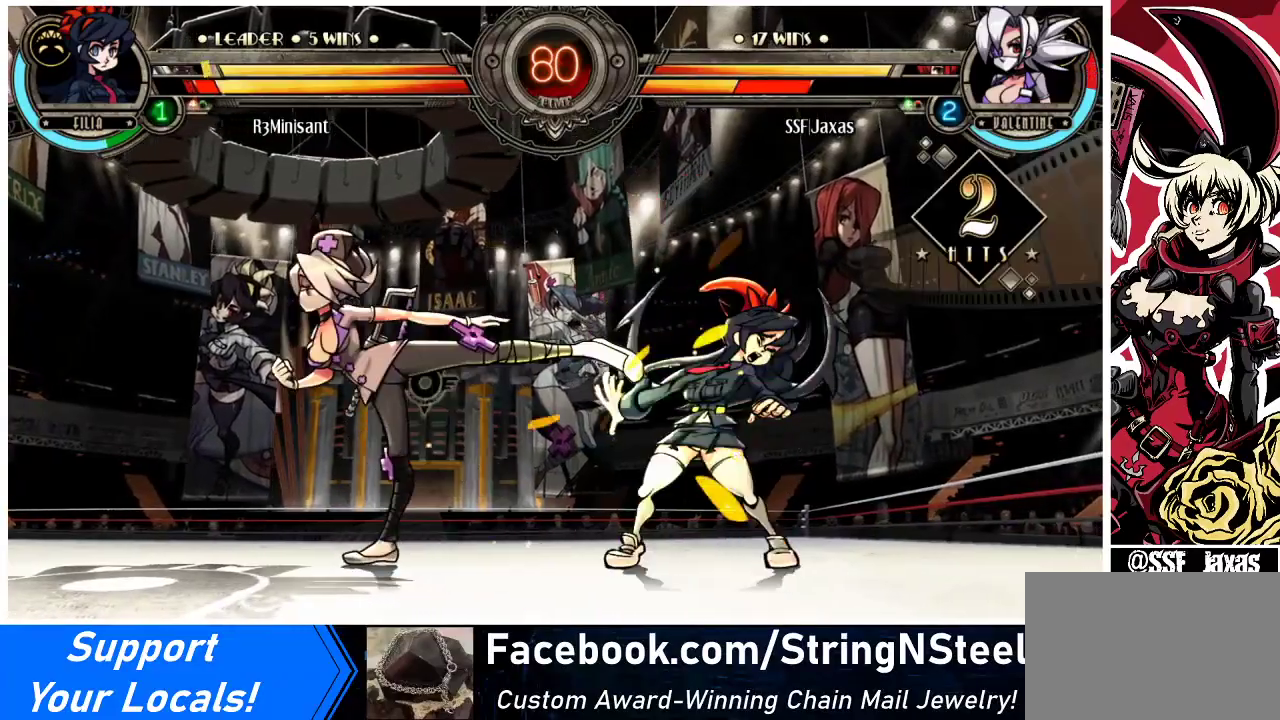
{"buttons": ["R2"], "events": [[67, "R2", "down"], [233, "R2", "up"], [400, "R2", "down"]]}
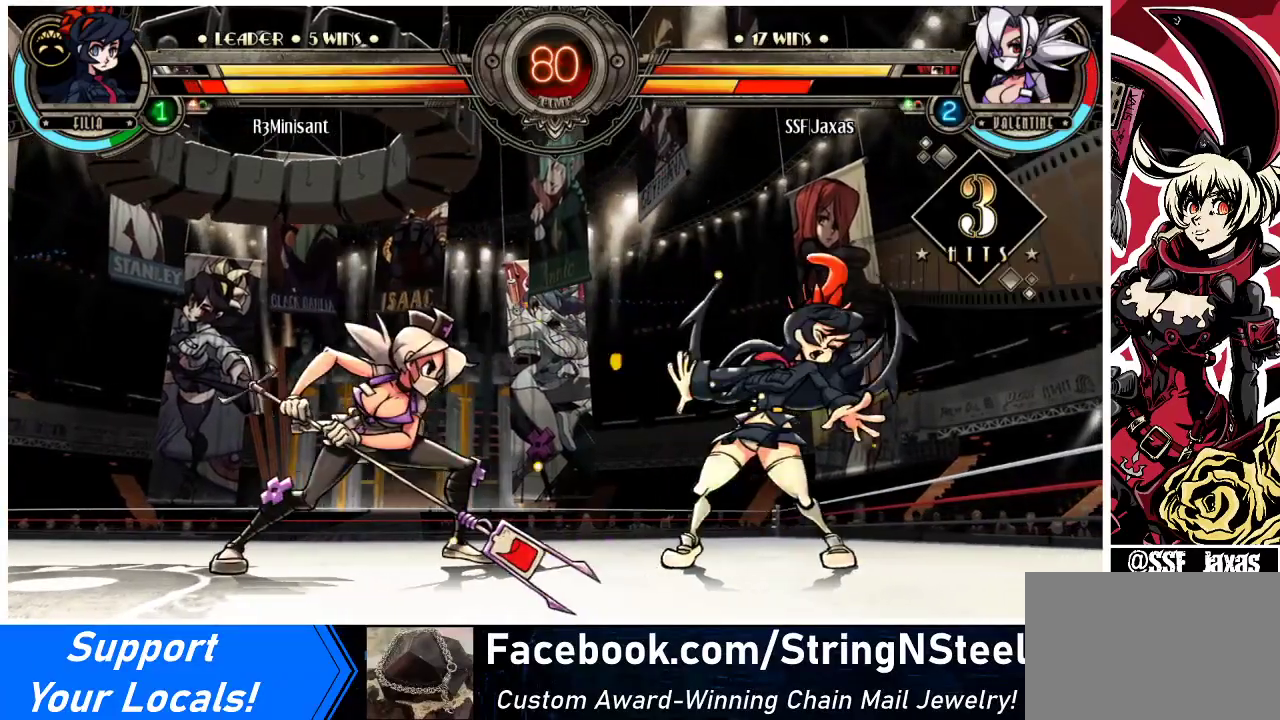
{"buttons": ["DPAD_DOWN"], "events": [[67, "R2", "up"], [267, "R2", "down"], [433, "R2", "up"], [500, "DPAD_DOWN", "down"]]}
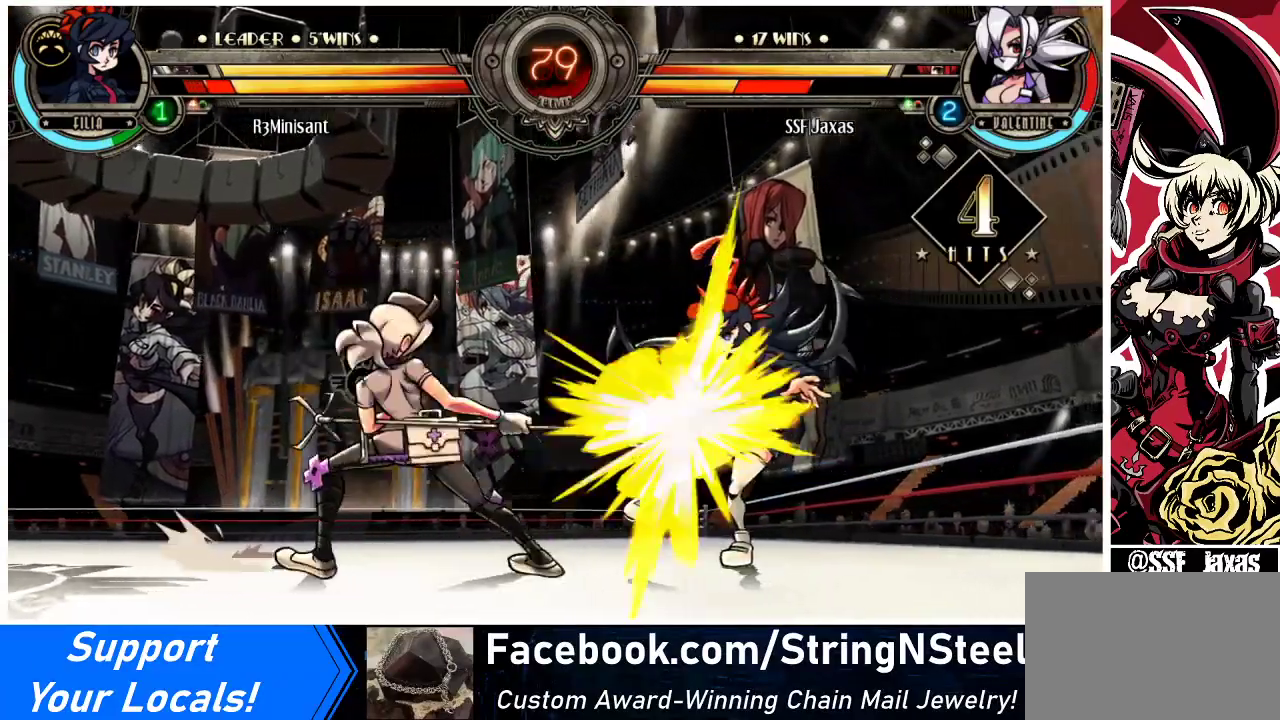
{"buttons": [], "events": [[33, "DPAD_RIGHT", "down"], [67, "DPAD_DOWN", "up"], [133, "DPAD_RIGHT", "up"], [133, "R2", "down"], [267, "R2", "up"]]}
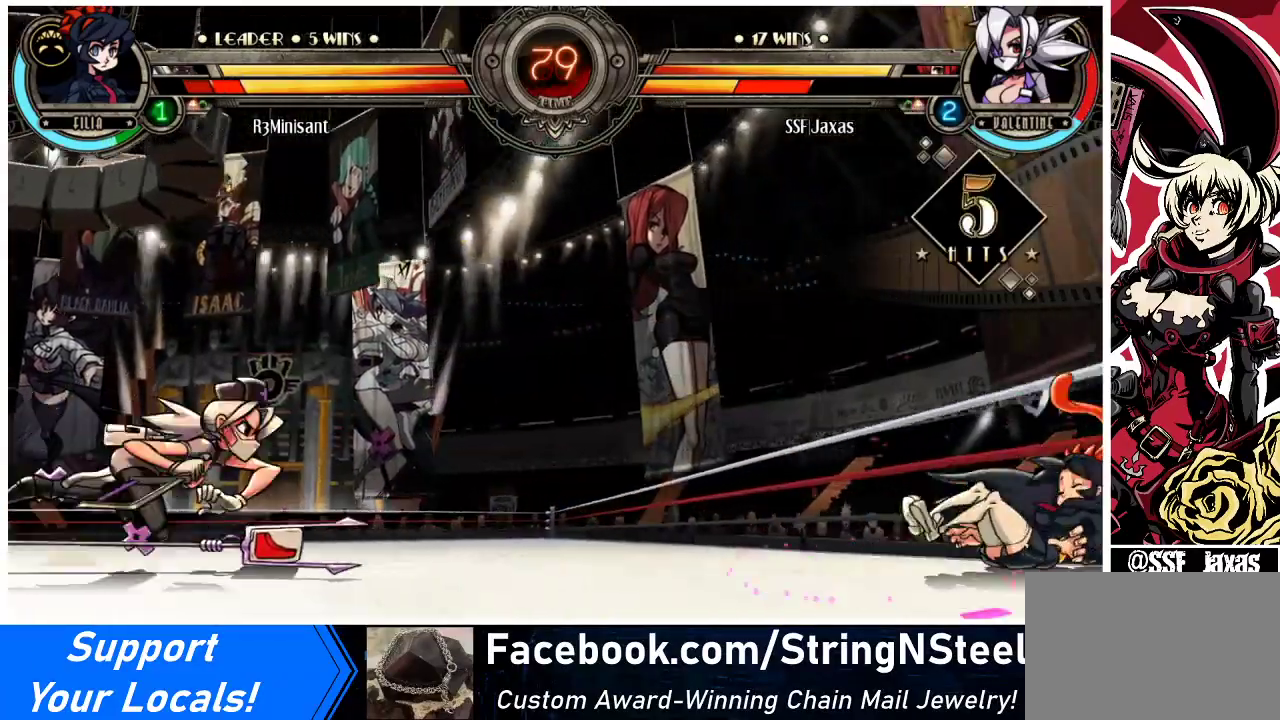
{"buttons": [], "events": [[133, "DPAD_DOWN", "down"], [200, "DPAD_RIGHT", "down"], [267, "DPAD_DOWN", "up"], [300, "CIRCLE", "down"], [300, "R2", "down"], [367, "DPAD_RIGHT", "up"], [367, "R2", "up"], [400, "CIRCLE", "up"]]}
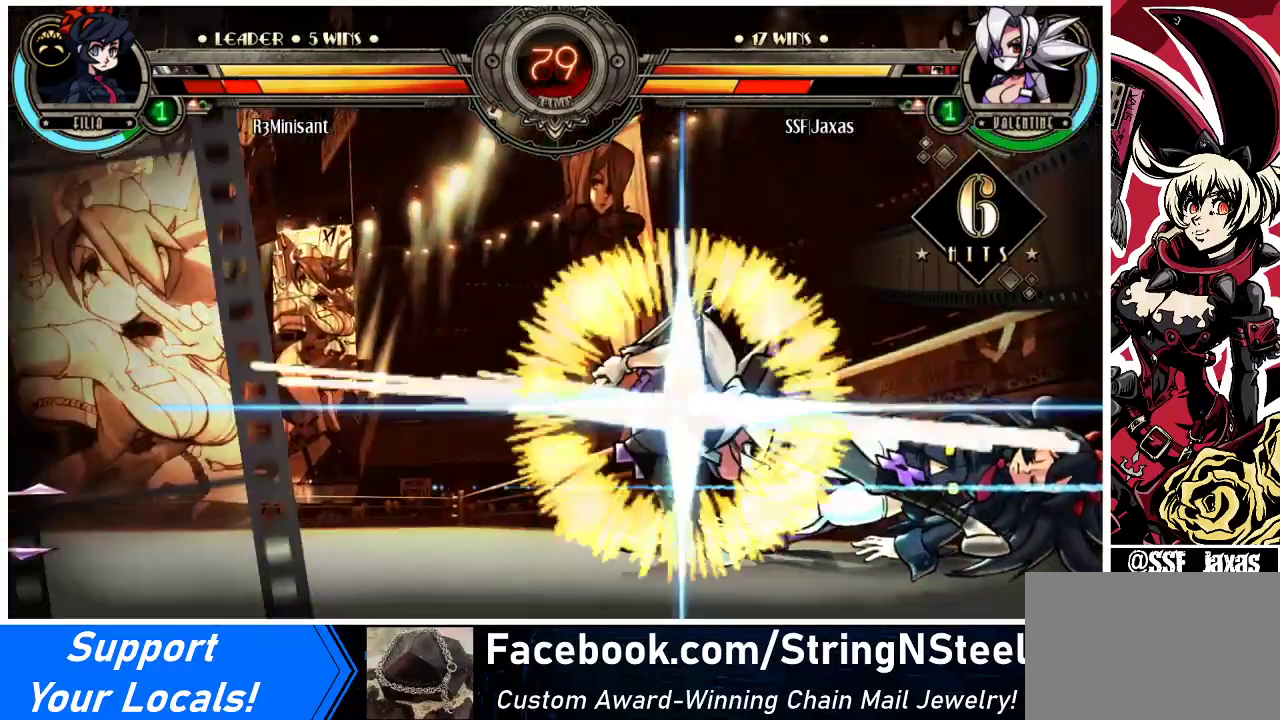
{"buttons": [], "events": []}
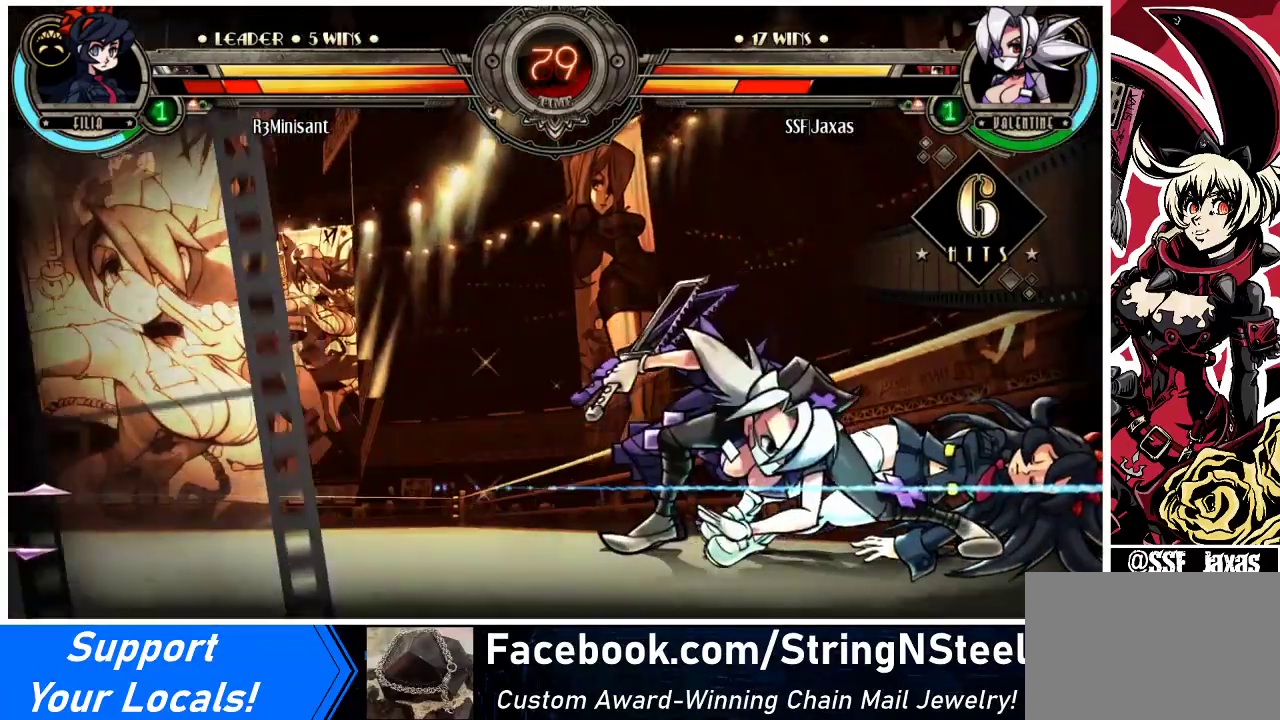
{"buttons": [], "events": []}
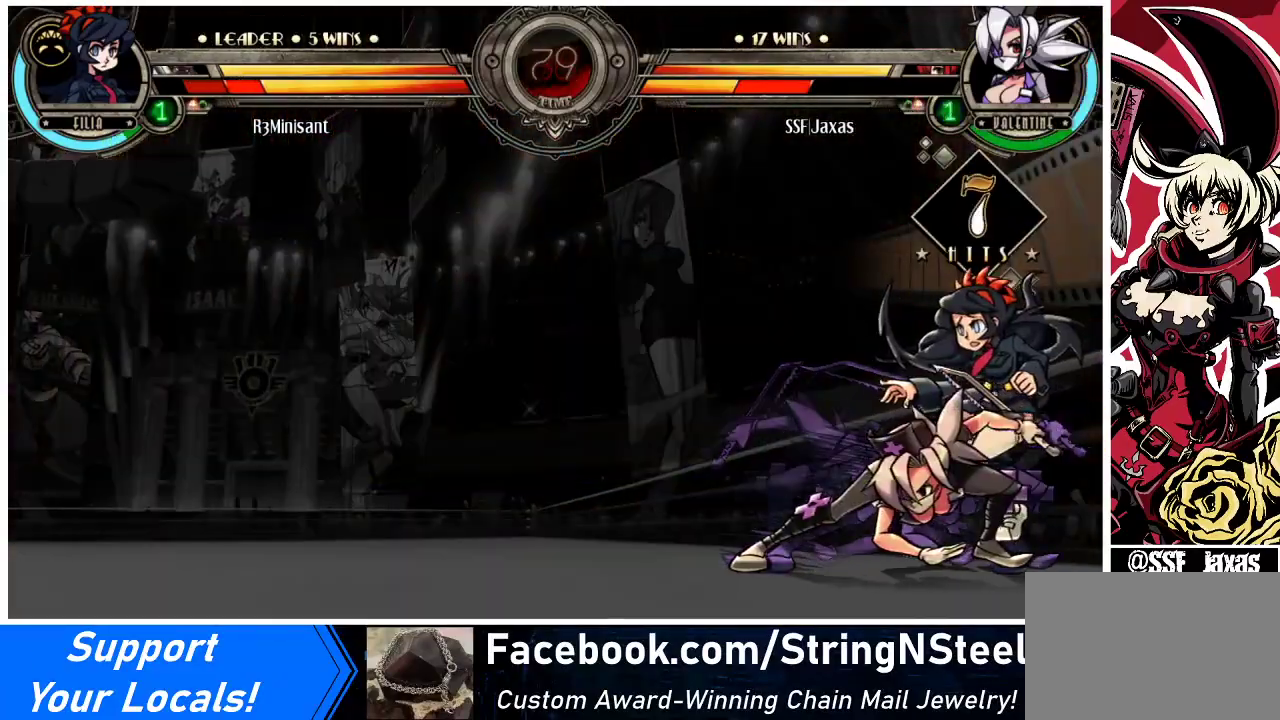
{"buttons": [], "events": []}
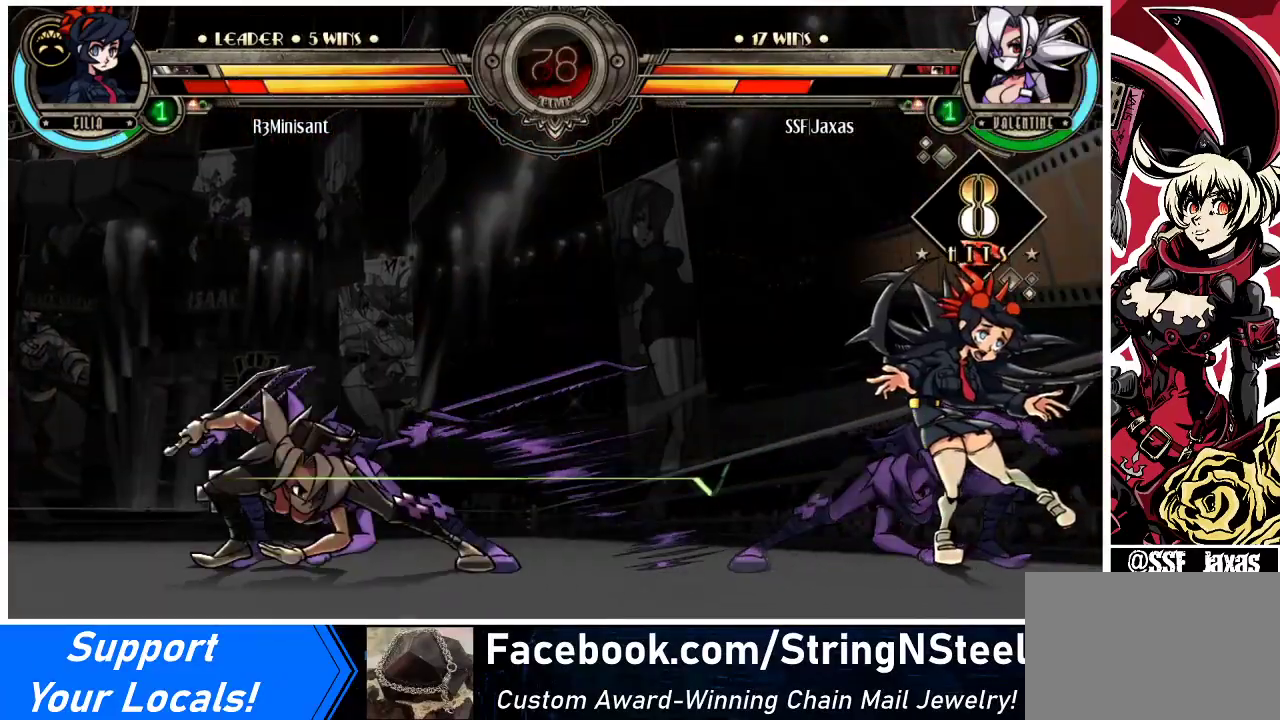
{"buttons": [], "events": []}
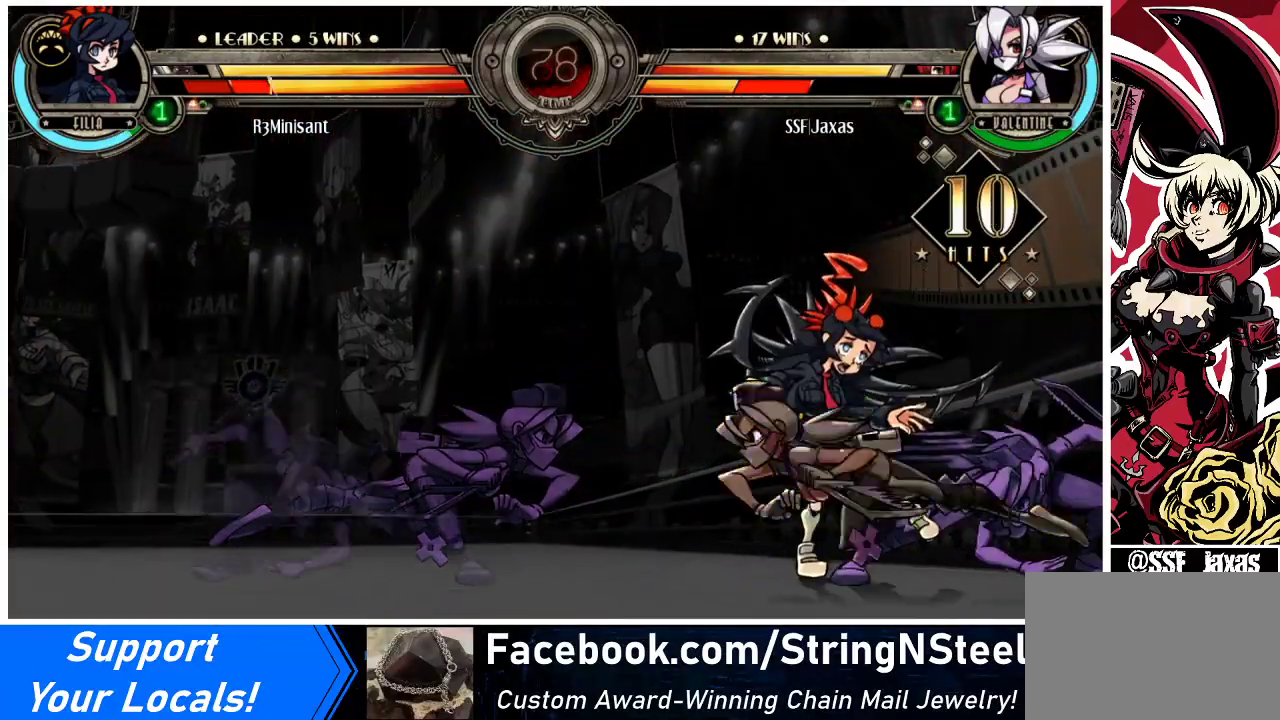
{"buttons": [], "events": []}
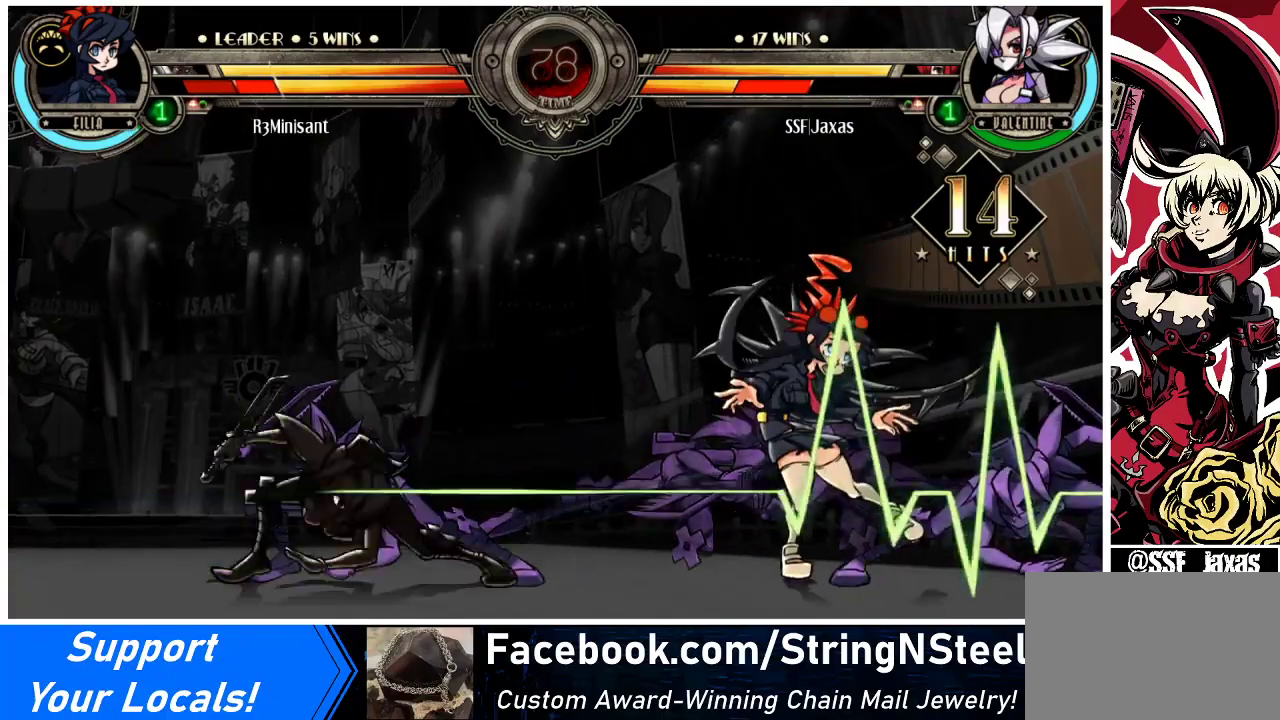
{"buttons": [], "events": []}